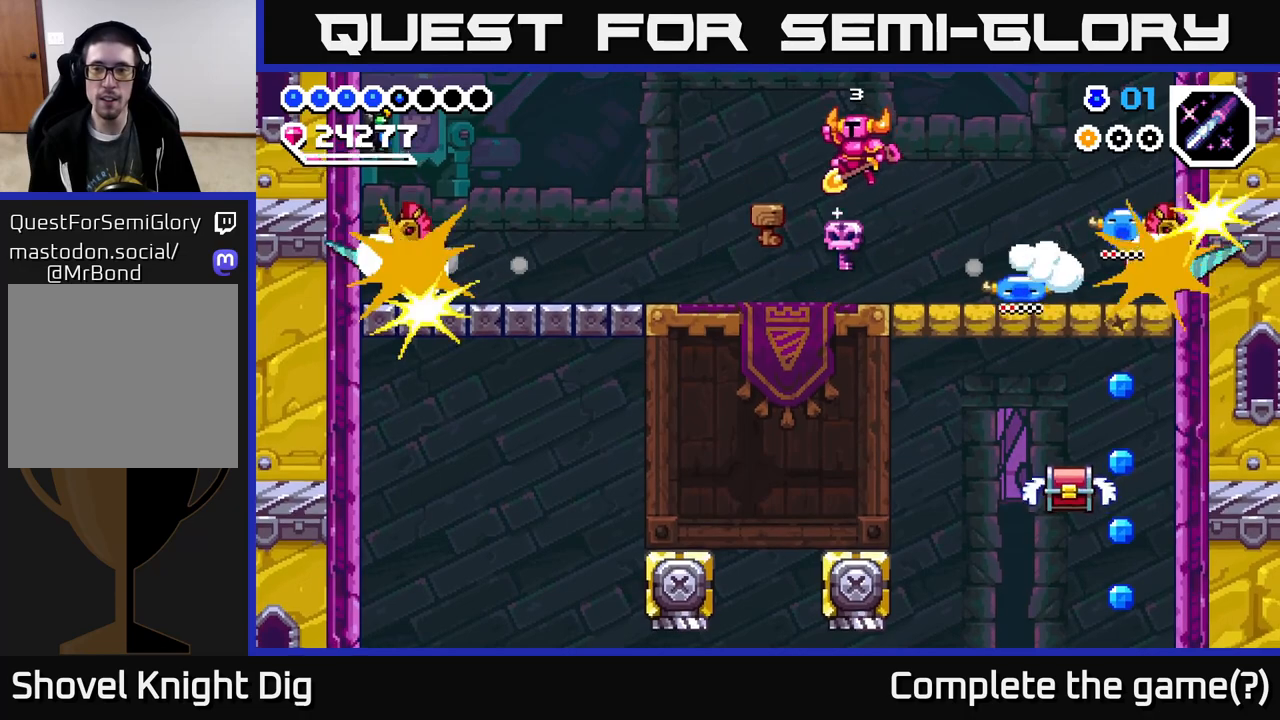
Gameplay with a controller (Xbox layout); each line is a JSON object with the inputs held at the frame after it. "events" lists button and stick changes between this image and that frame as [ms after this image, input, new state], when the widget could be followed in between. Not read: left_stick.
{"buttons": ["DPAD_RIGHT"], "right_stick": "center", "events": [[217, "DPAD_LEFT", "up"], [250, "DPAD_RIGHT", "down"]]}
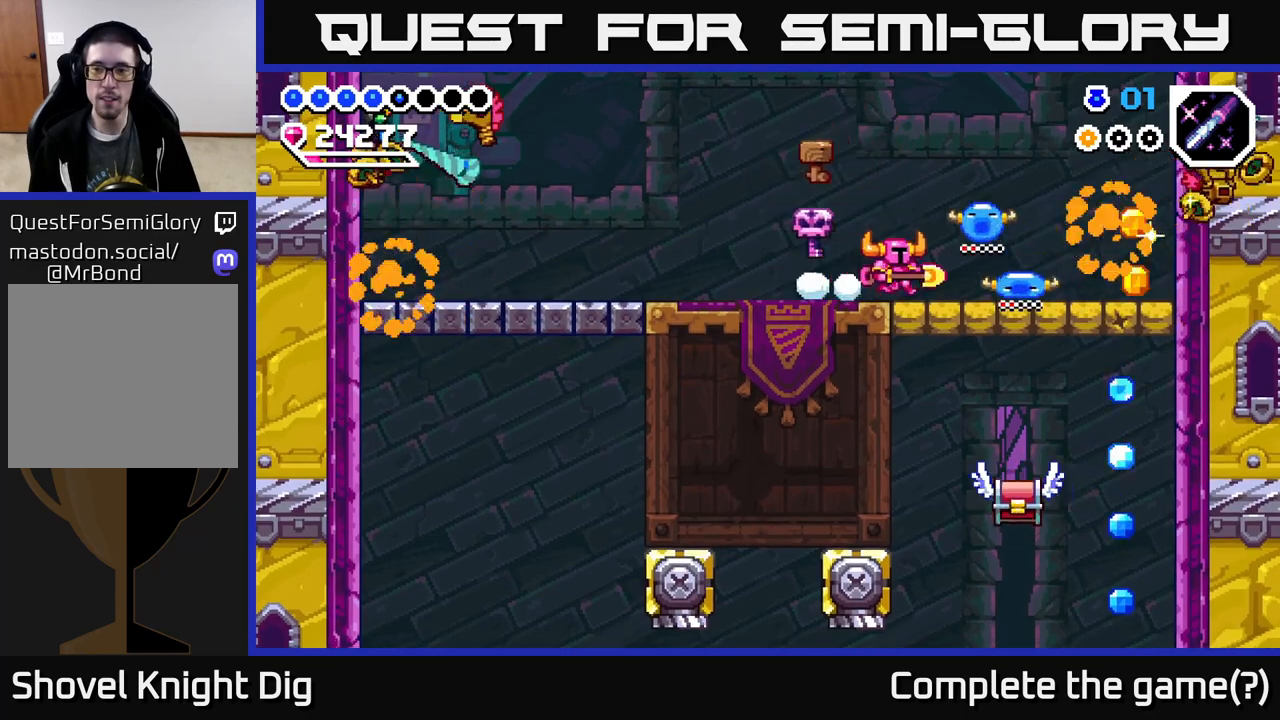
{"buttons": ["DPAD_RIGHT"], "right_stick": "center", "events": []}
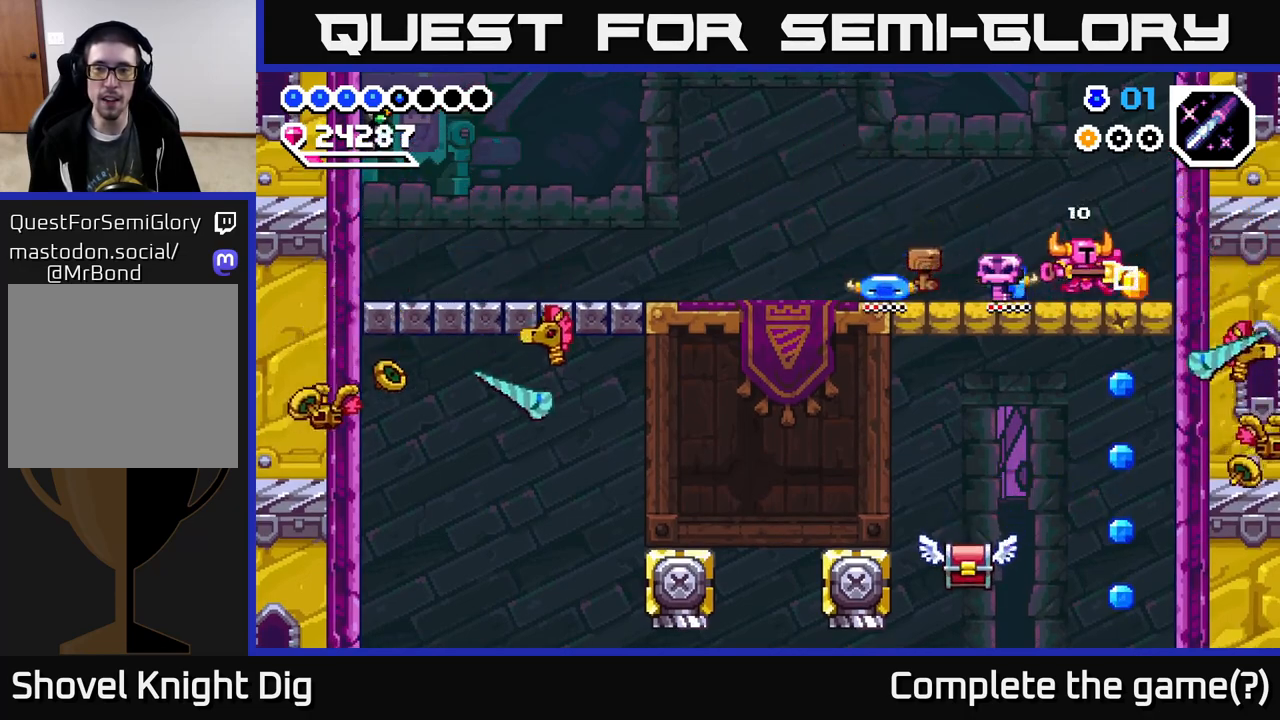
{"buttons": ["DPAD_LEFT"], "right_stick": "center", "events": [[117, "DPAD_RIGHT", "up"], [133, "DPAD_LEFT", "down"], [233, "A", "down"], [333, "A", "up"]]}
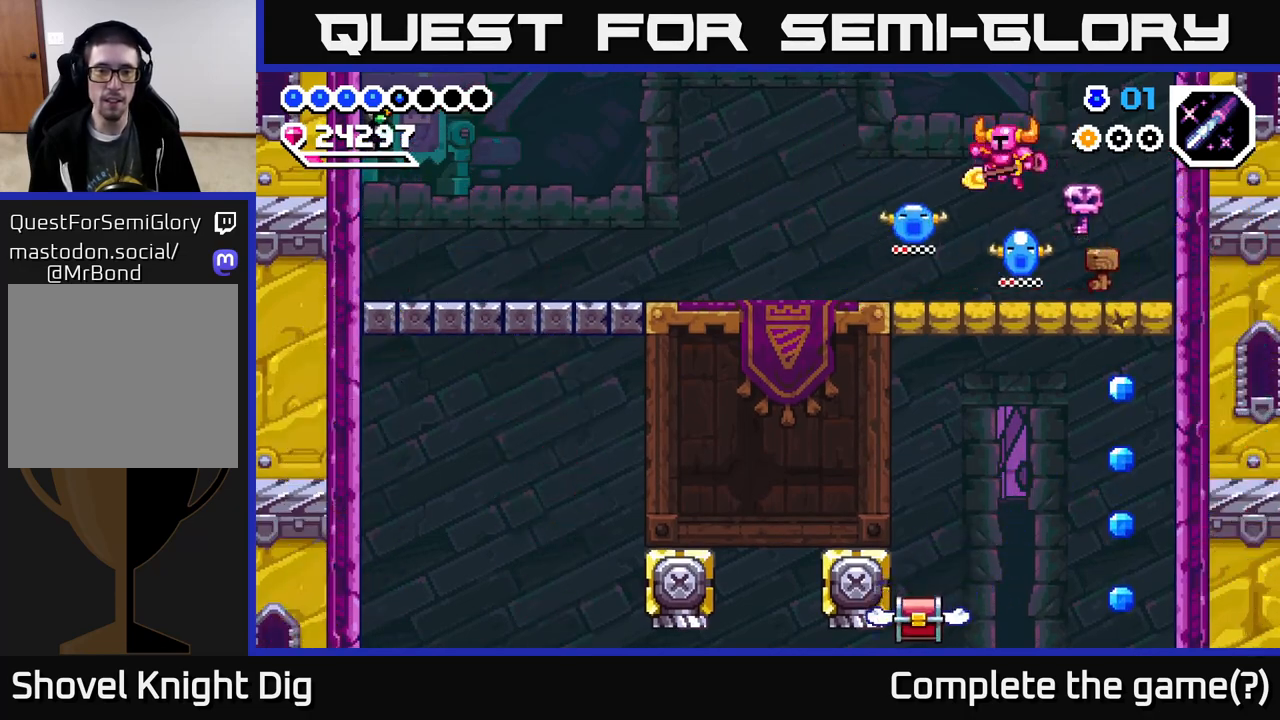
{"buttons": ["DPAD_LEFT"], "right_stick": "center", "events": [[333, "A", "down"], [433, "A", "up"]]}
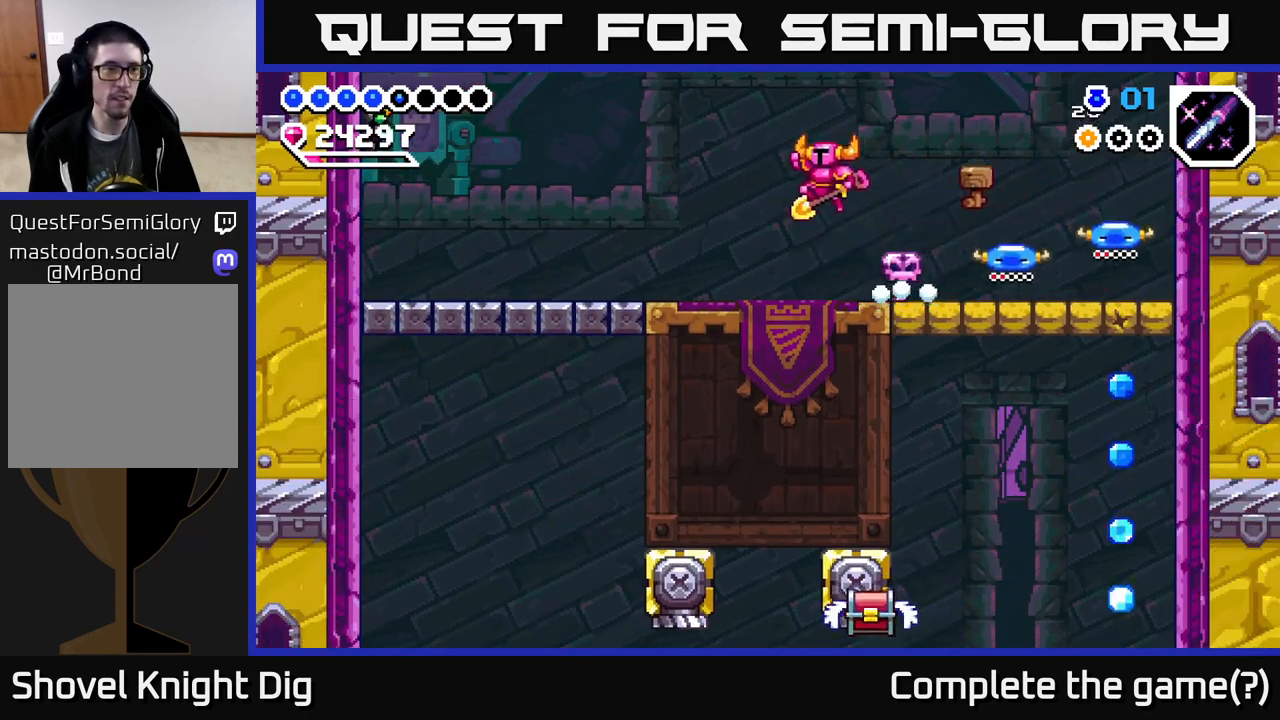
{"buttons": ["DPAD_LEFT"], "right_stick": "center", "events": []}
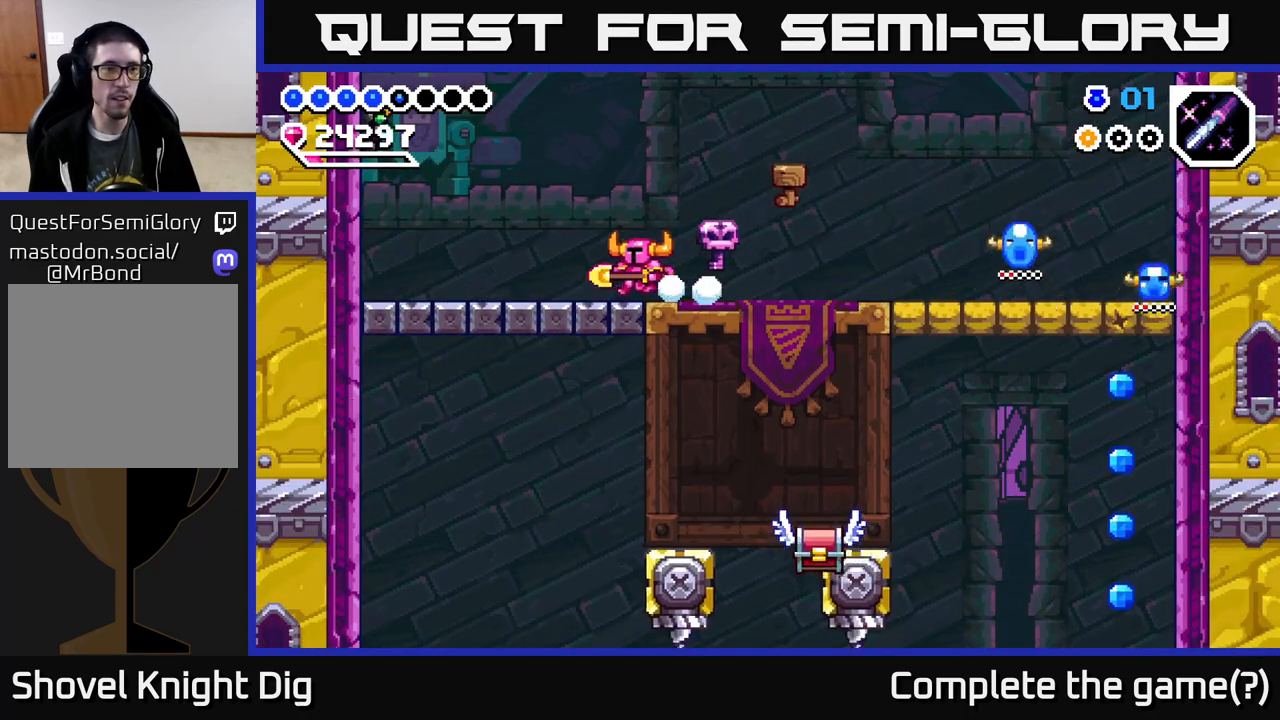
{"buttons": ["A", "DPAD_LEFT"], "right_stick": "center", "events": [[267, "A", "down"], [367, "X", "down"], [483, "X", "up"]]}
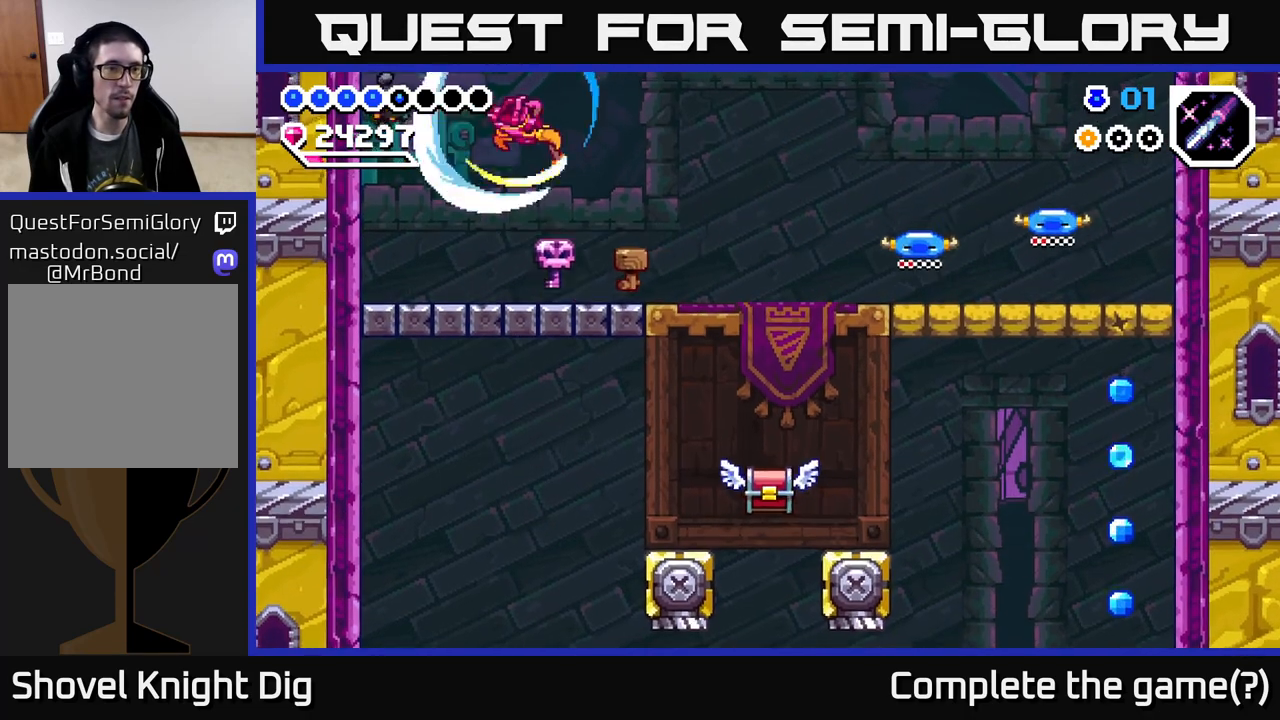
{"buttons": [], "right_stick": "center", "events": [[67, "X", "down"], [167, "X", "up"], [200, "DPAD_LEFT", "up"], [233, "X", "down"], [350, "A", "up"], [350, "X", "up"]]}
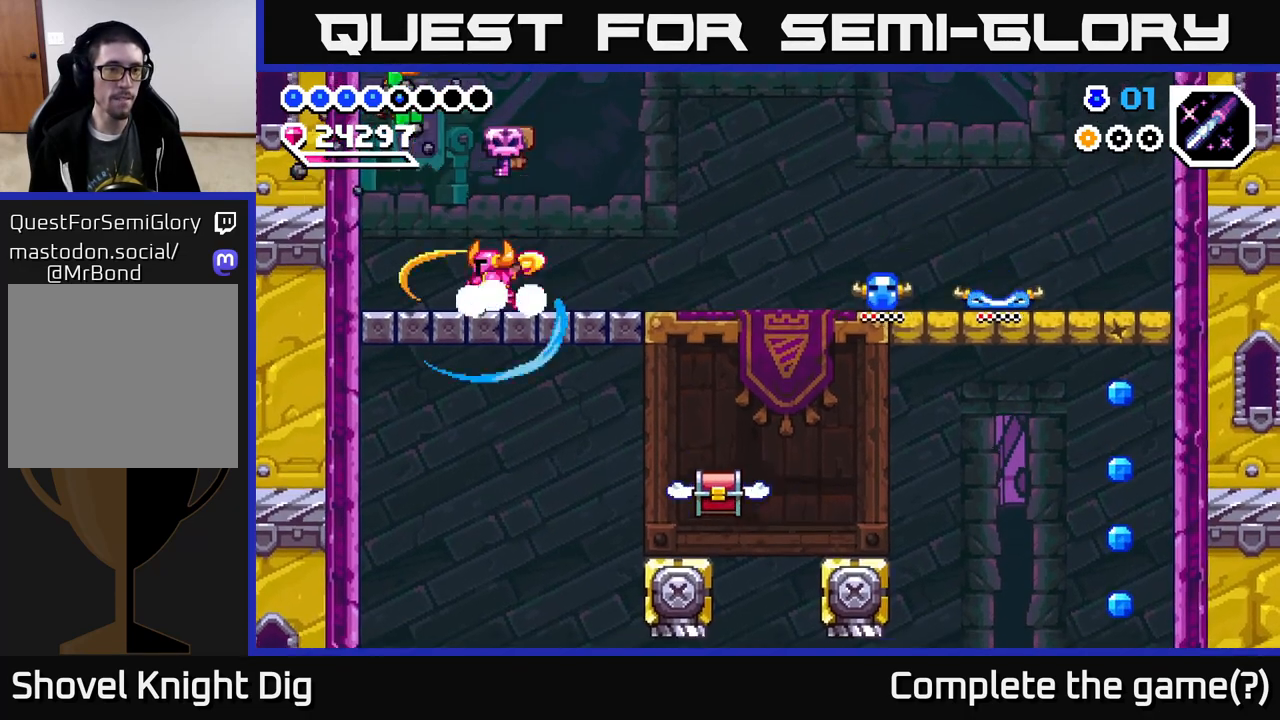
{"buttons": ["X"], "right_stick": "center", "events": [[83, "X", "down"], [167, "X", "up"], [283, "X", "down"], [383, "X", "up"], [450, "X", "down"]]}
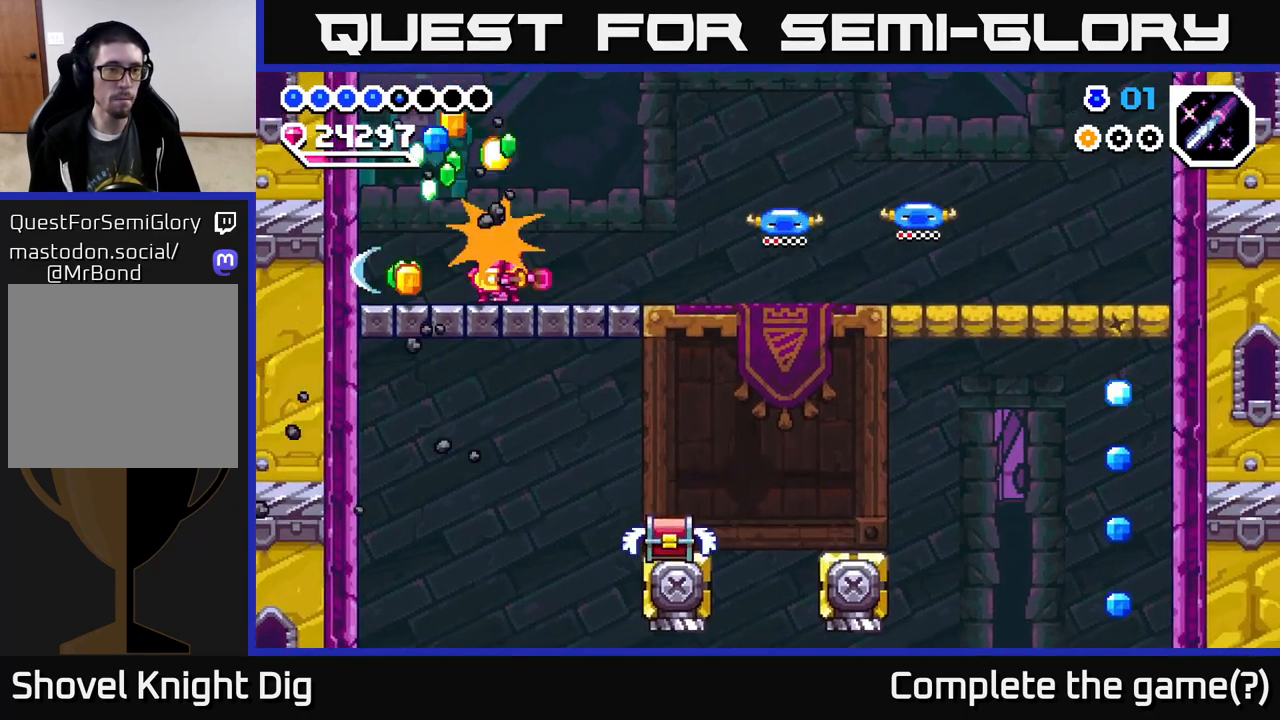
{"buttons": ["X"], "right_stick": "center", "events": [[67, "X", "up"], [117, "X", "down"], [217, "X", "up"], [283, "X", "down"], [383, "X", "up"], [450, "X", "down"]]}
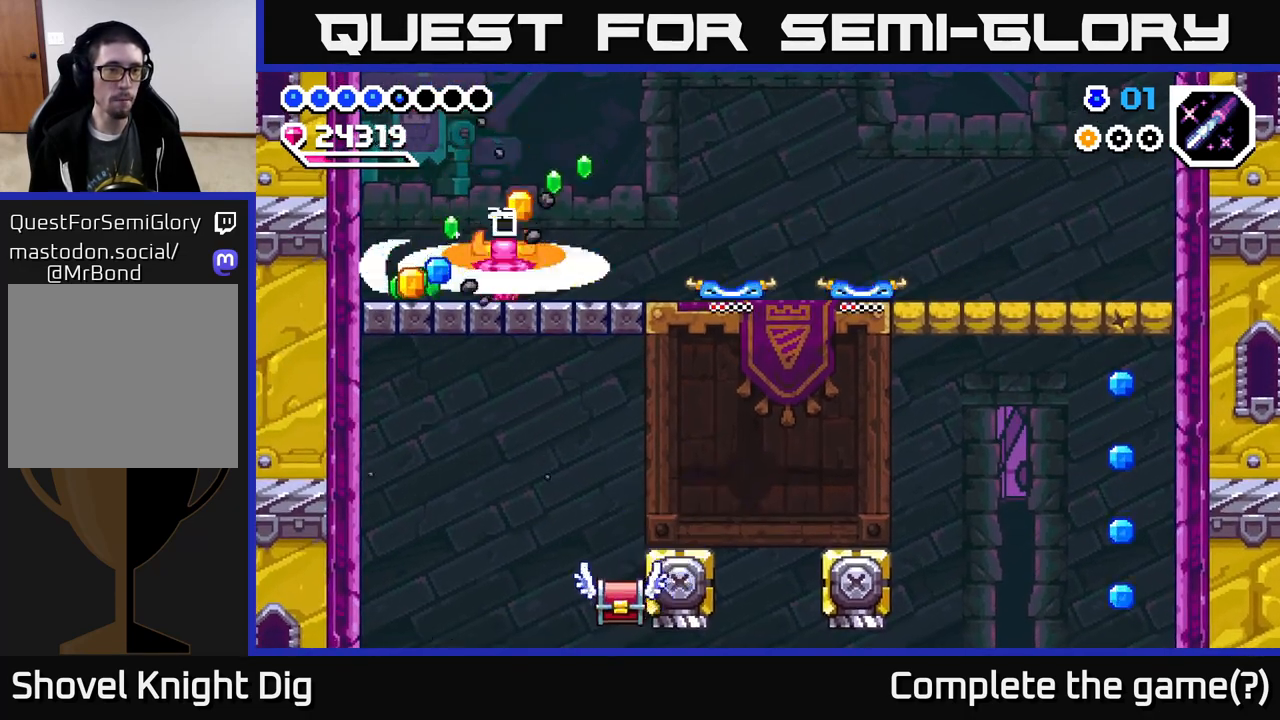
{"buttons": [], "right_stick": "center", "events": [[33, "X", "up"], [67, "DPAD_LEFT", "down"], [133, "A", "down"], [200, "A", "up"], [500, "DPAD_LEFT", "up"]]}
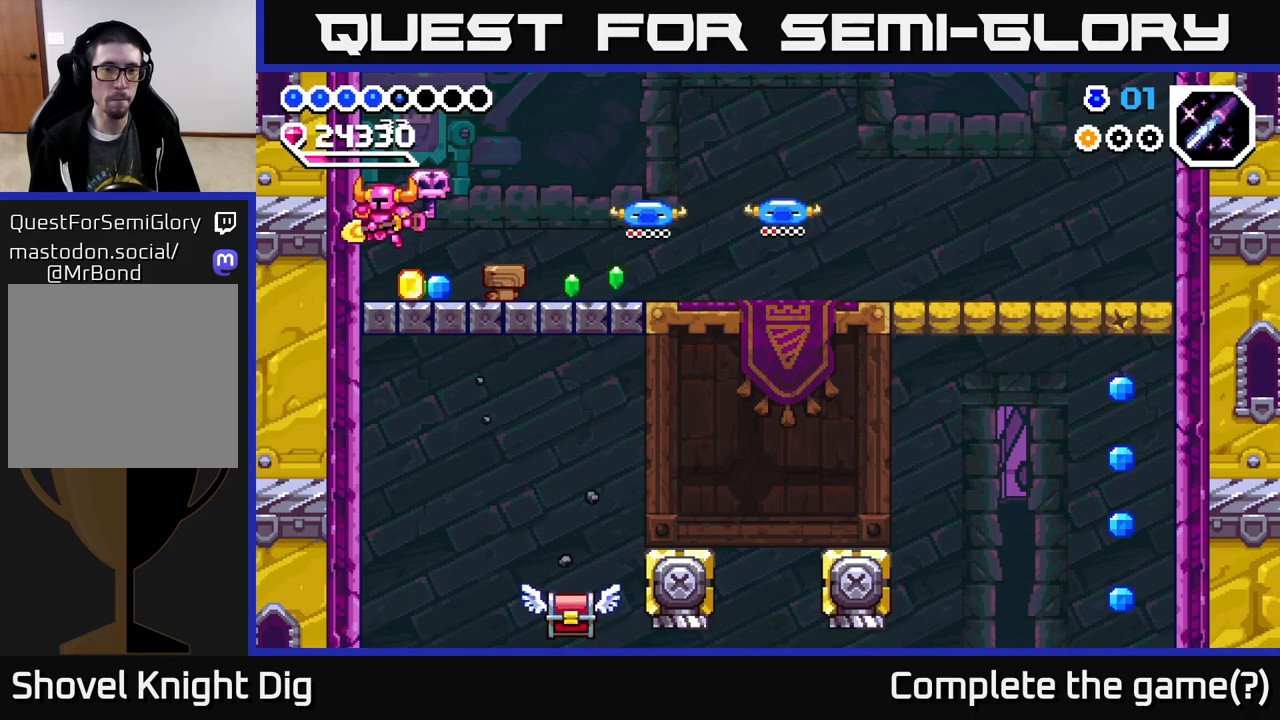
{"buttons": ["DPAD_RIGHT"], "right_stick": "center", "events": [[67, "DPAD_RIGHT", "down"]]}
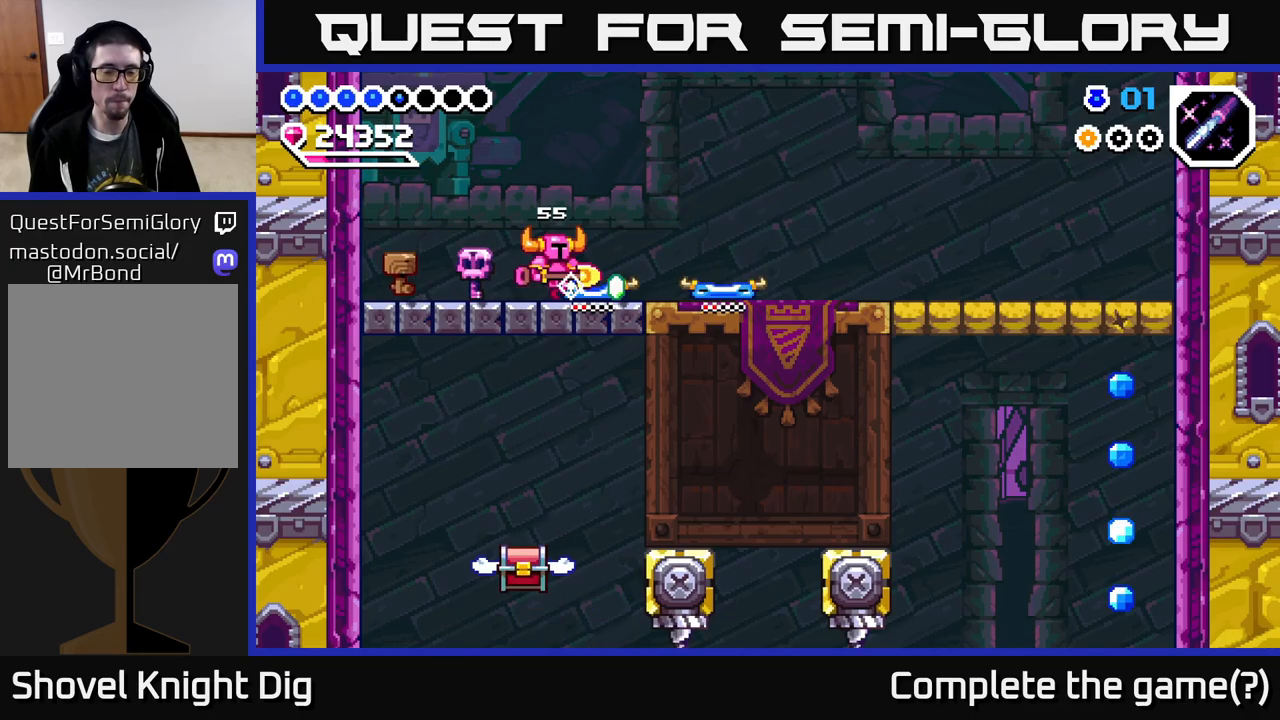
{"buttons": ["DPAD_RIGHT"], "right_stick": "center", "events": []}
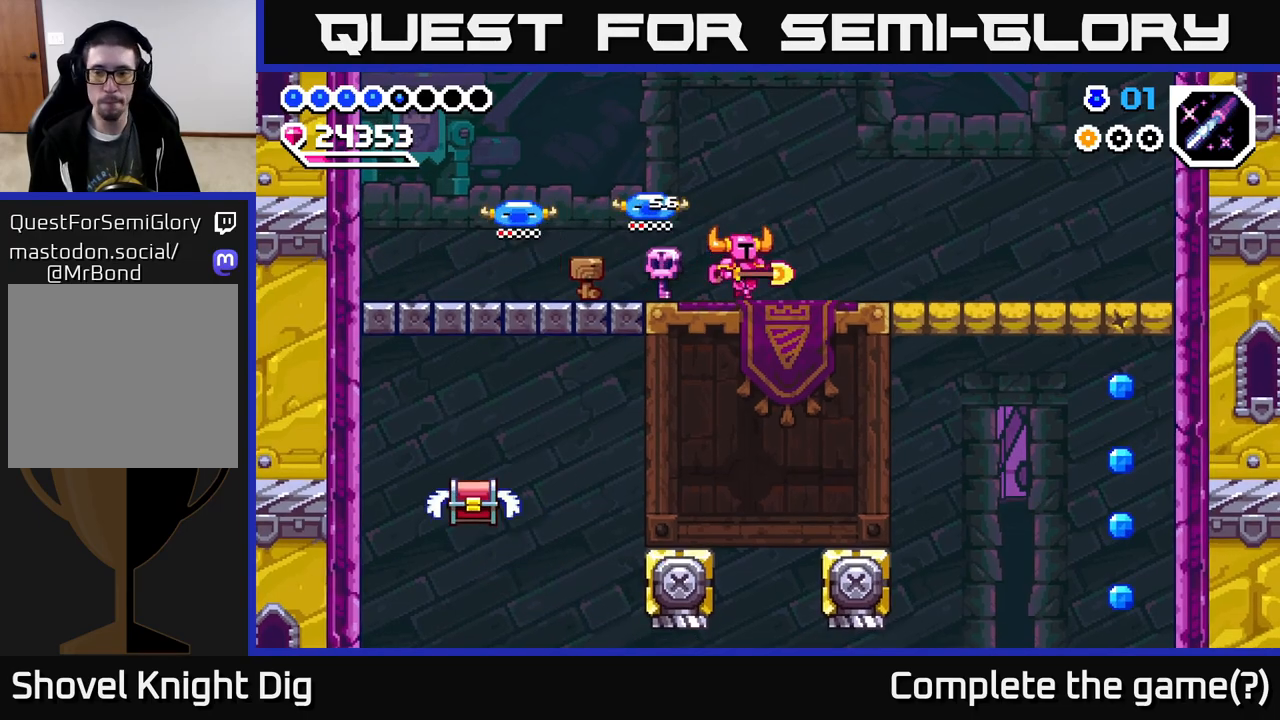
{"buttons": ["DPAD_RIGHT"], "right_stick": "center", "events": []}
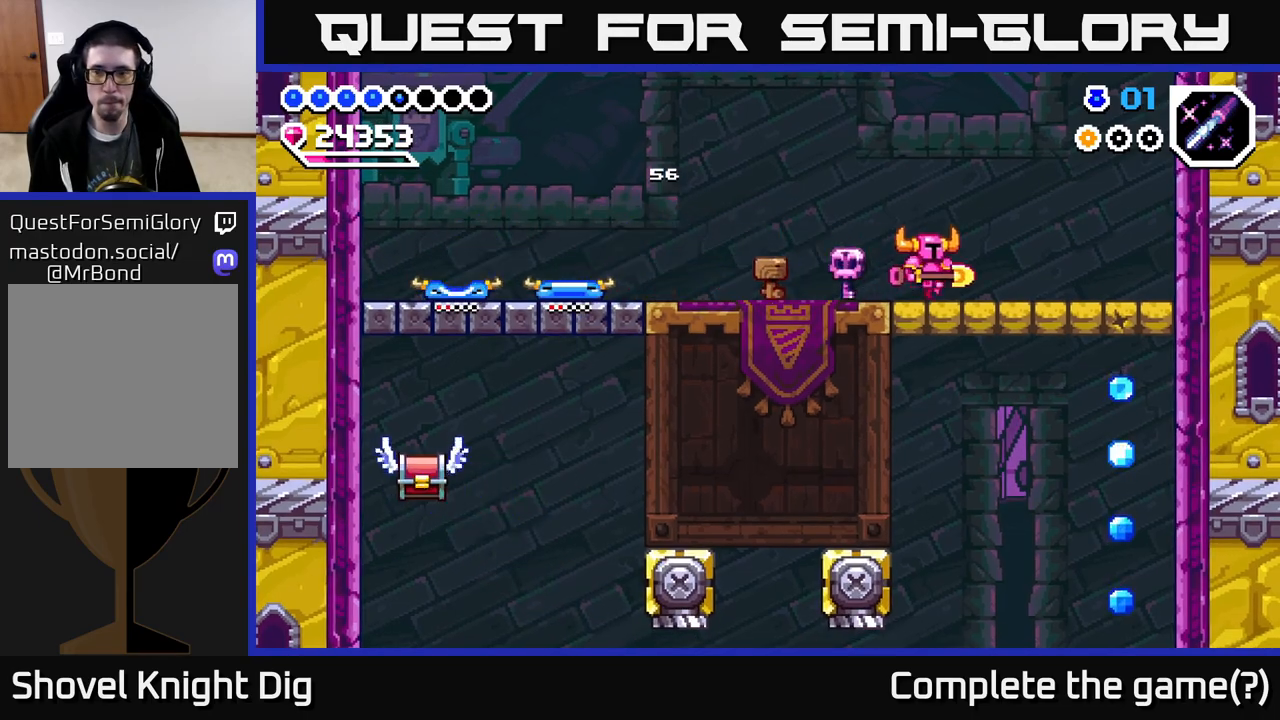
{"buttons": ["X", "DPAD_DOWN"], "right_stick": "center", "events": [[433, "DPAD_DOWN", "down"], [467, "DPAD_RIGHT", "up"], [467, "X", "down"]]}
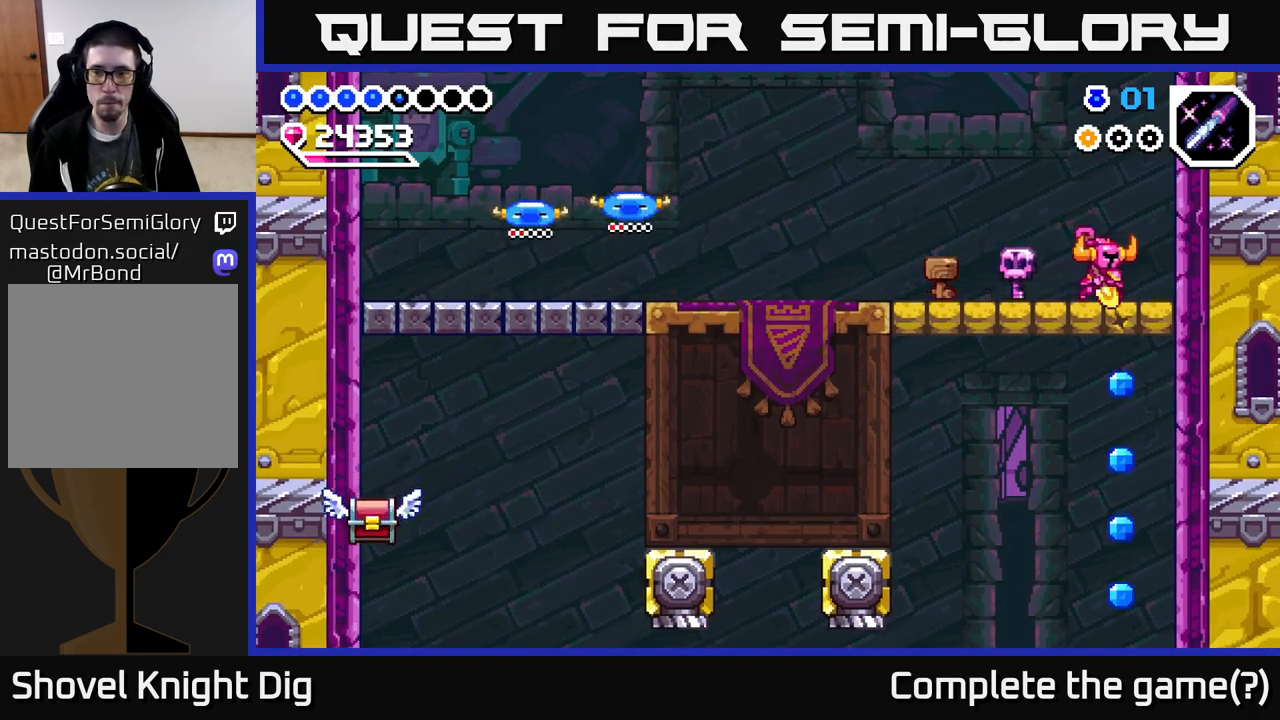
{"buttons": ["DPAD_DOWN"], "right_stick": "center", "events": [[50, "X", "up"], [100, "DPAD_DOWN", "up"], [117, "DPAD_RIGHT", "down"], [183, "DPAD_DOWN", "down"], [217, "DPAD_RIGHT", "up"], [367, "DPAD_DOWN", "up"], [467, "DPAD_DOWN", "down"]]}
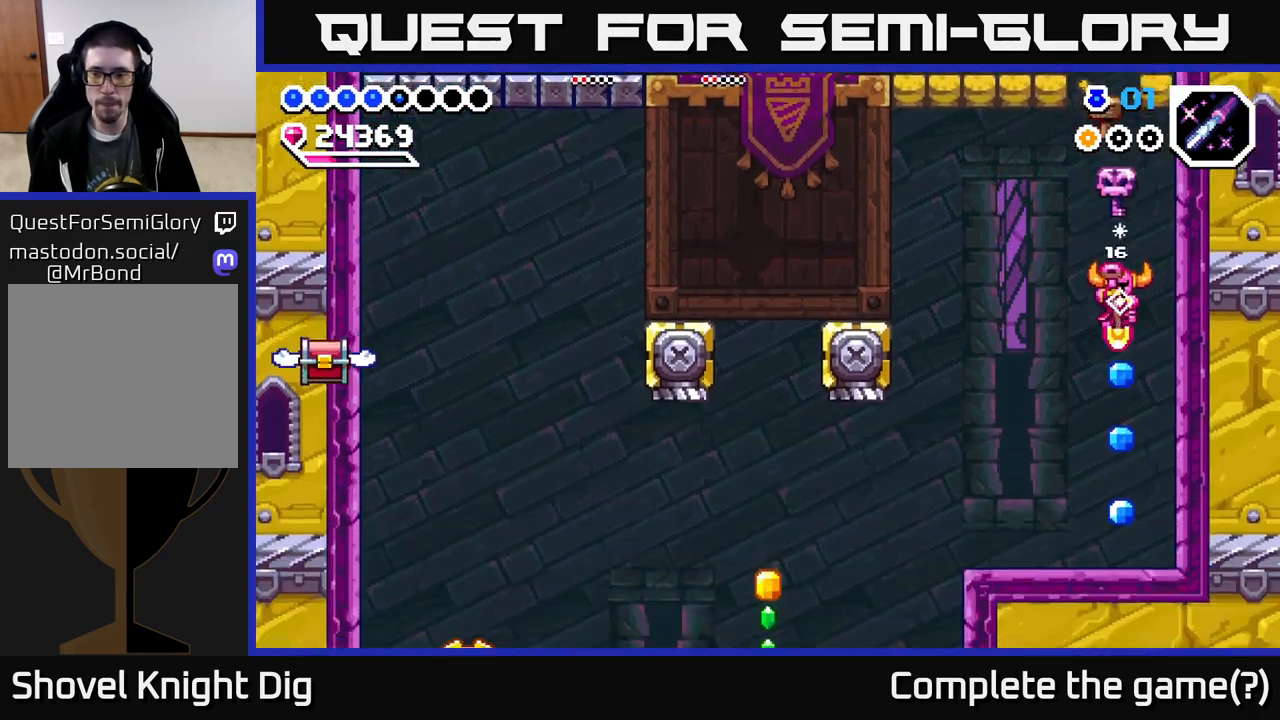
{"buttons": ["DPAD_LEFT"], "right_stick": "center", "events": [[233, "DPAD_DOWN", "up"], [233, "DPAD_LEFT", "down"]]}
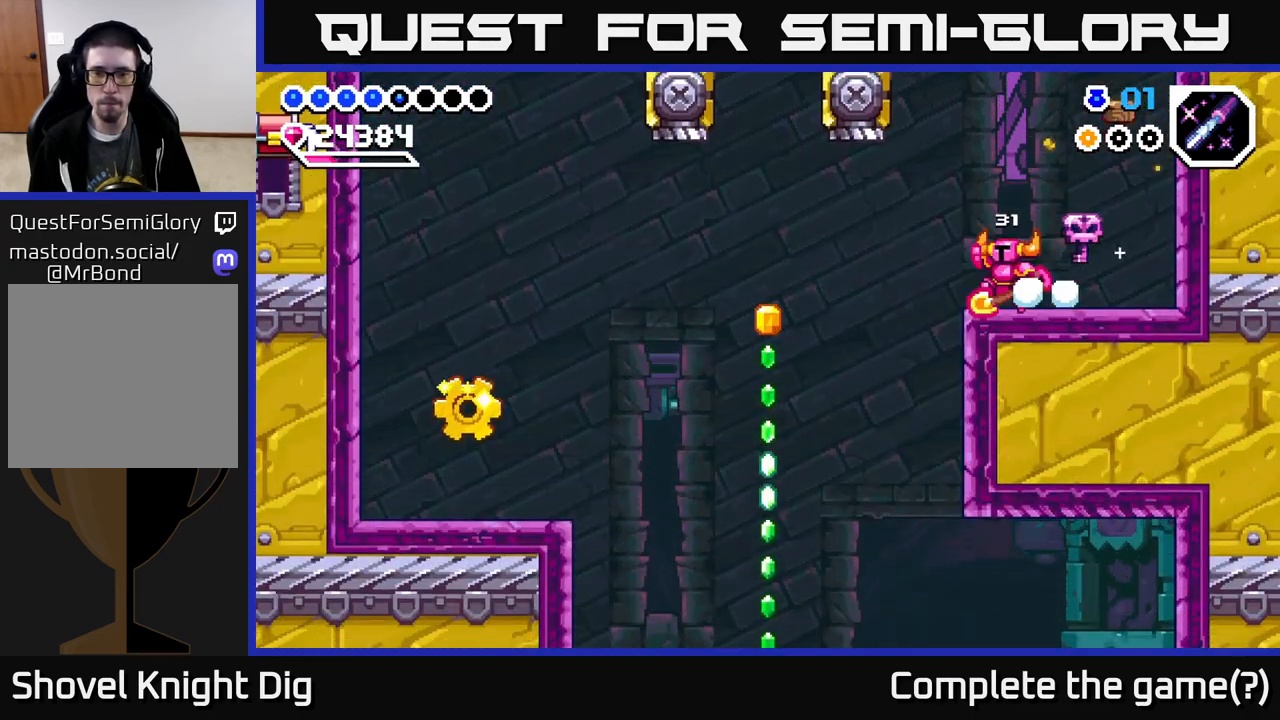
{"buttons": ["A", "DPAD_LEFT"], "right_stick": "center", "events": [[33, "A", "down"], [83, "A", "up"], [400, "A", "down"]]}
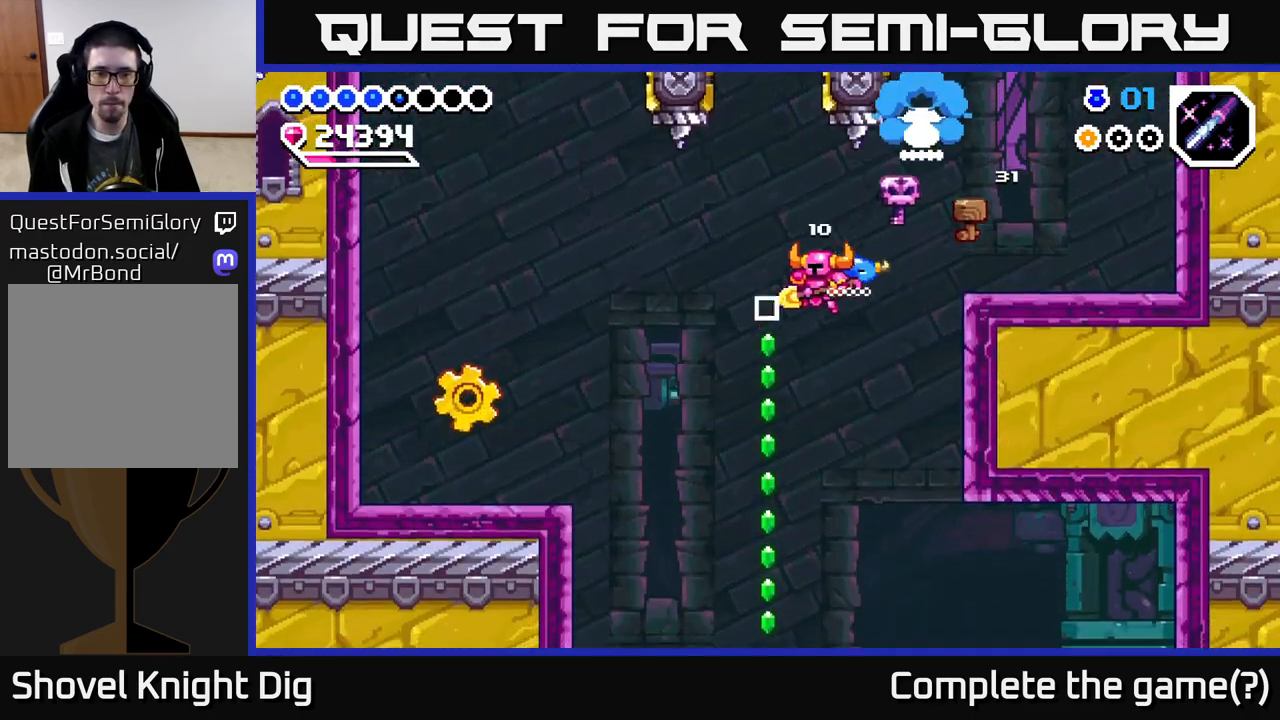
{"buttons": ["A", "DPAD_DOWN"], "right_stick": "center", "events": [[83, "DPAD_DOWN", "down"], [167, "DPAD_LEFT", "up"]]}
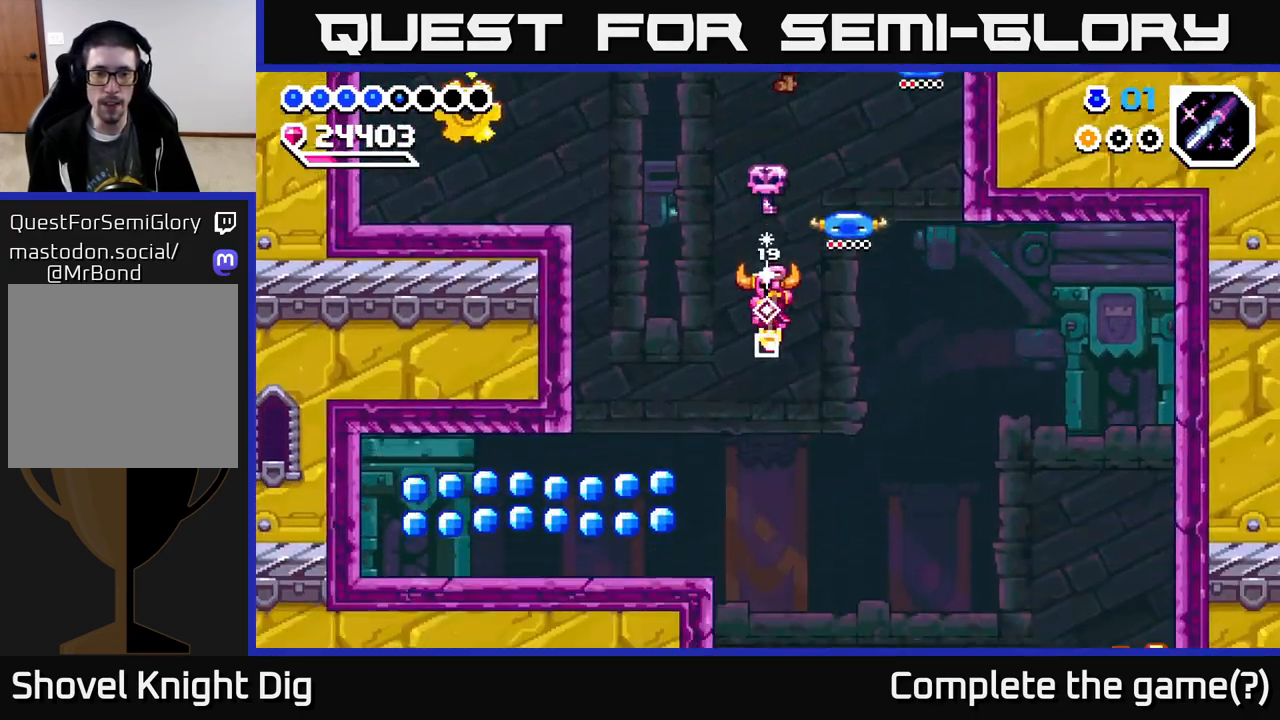
{"buttons": ["A", "DPAD_LEFT"], "right_stick": "center", "events": [[83, "DPAD_LEFT", "down"], [100, "DPAD_DOWN", "up"], [350, "A", "up"], [500, "A", "down"]]}
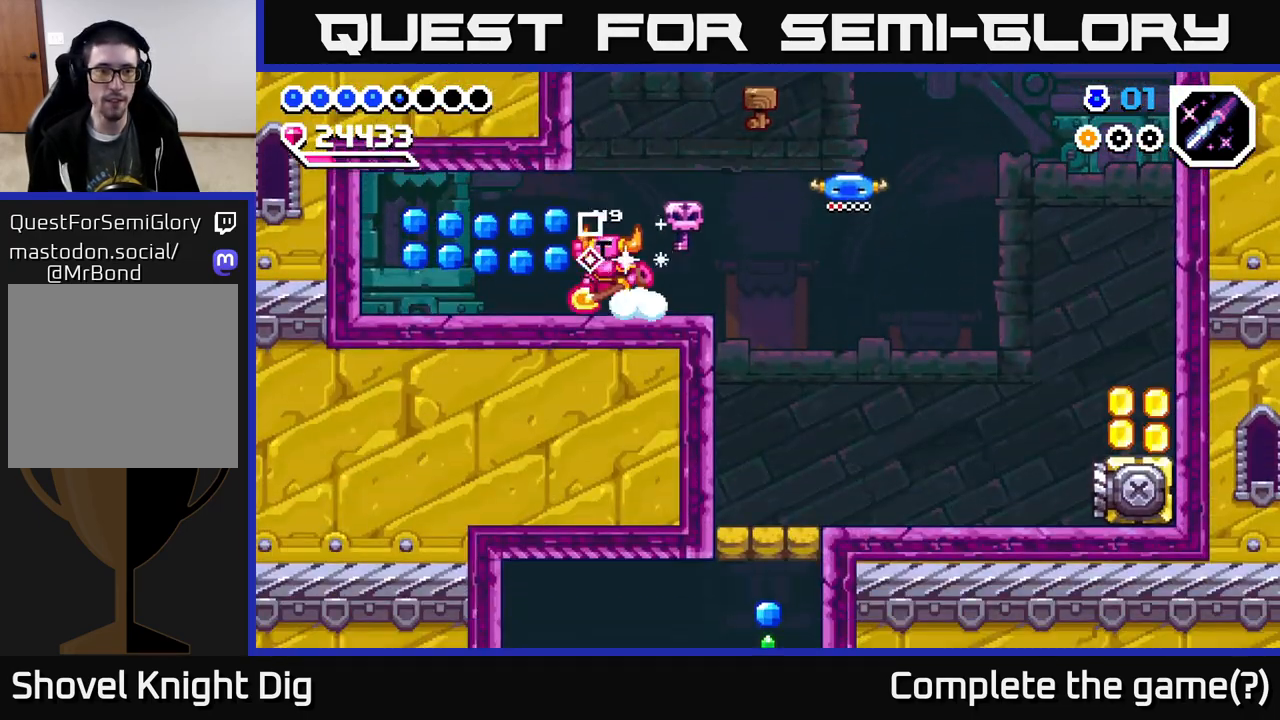
{"buttons": ["A", "DPAD_LEFT"], "right_stick": "center", "events": [[50, "A", "up"], [500, "A", "down"]]}
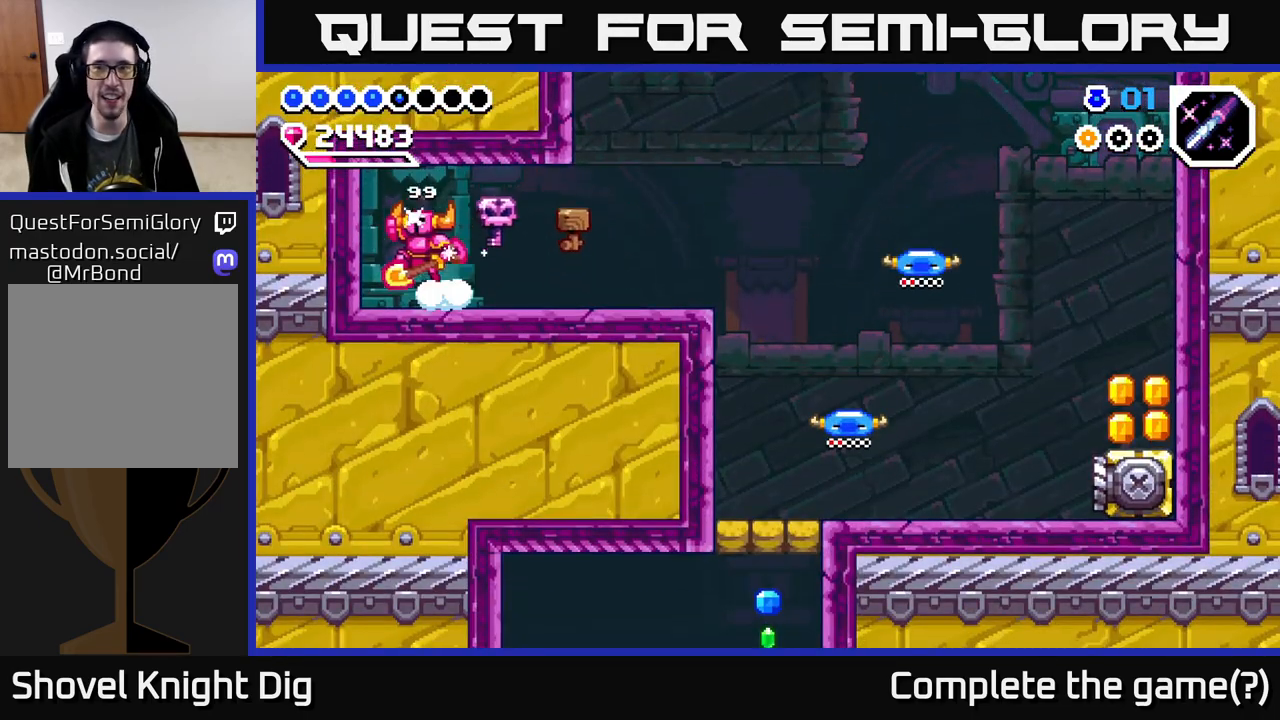
{"buttons": ["DPAD_RIGHT"], "right_stick": "center", "events": [[67, "DPAD_LEFT", "up"], [117, "A", "up"], [133, "DPAD_RIGHT", "down"]]}
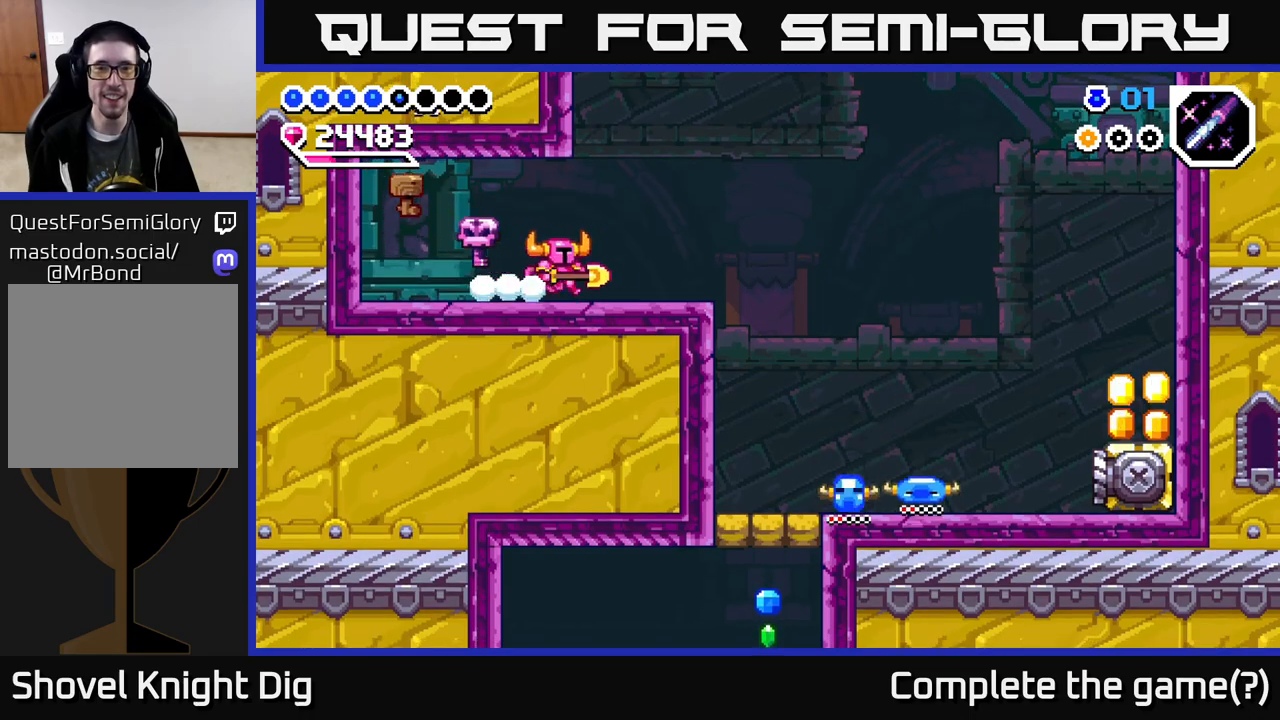
{"buttons": ["A", "DPAD_RIGHT"], "right_stick": "center", "events": [[450, "A", "down"]]}
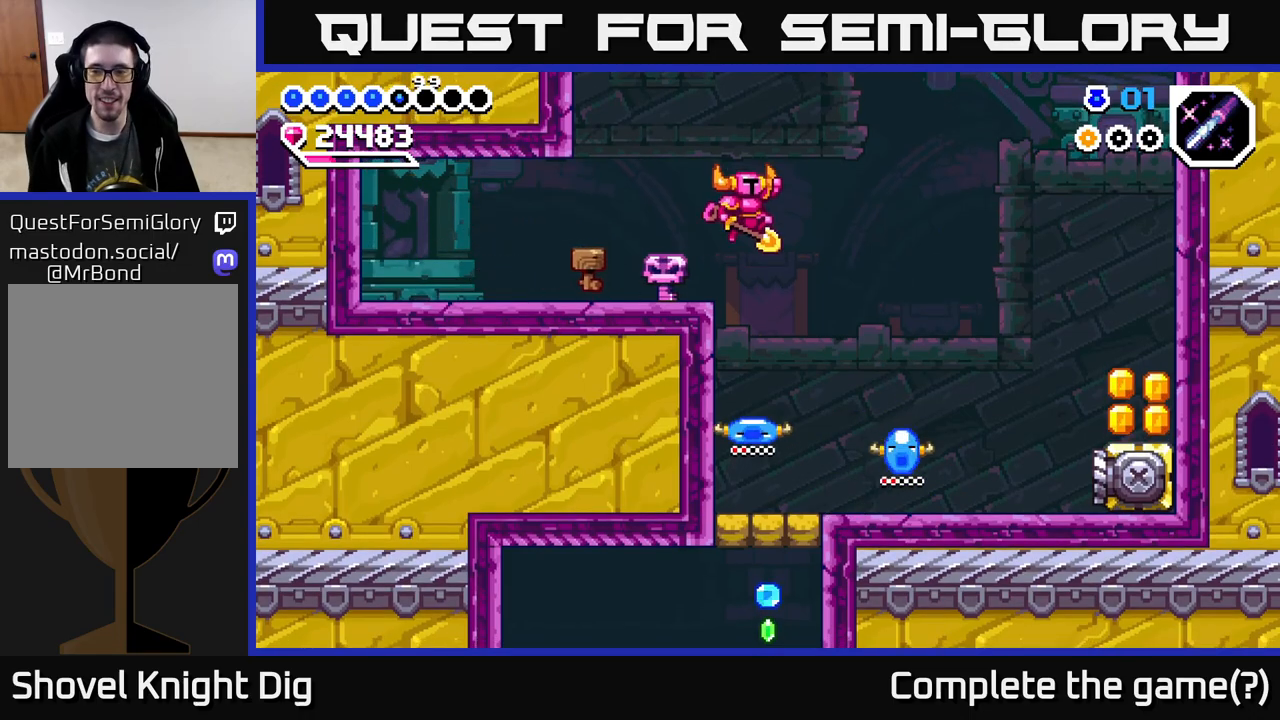
{"buttons": ["DPAD_RIGHT"], "right_stick": "center", "events": [[250, "A", "up"]]}
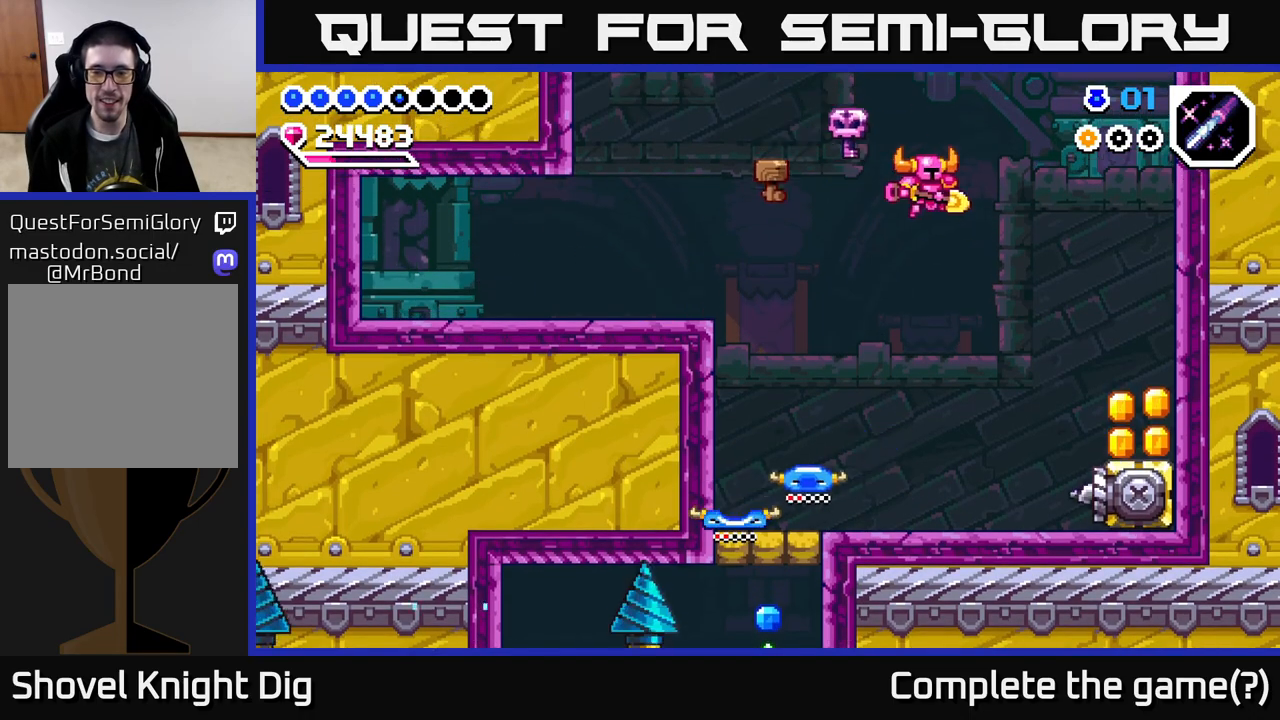
{"buttons": ["DPAD_LEFT"], "right_stick": "center", "events": [[67, "DPAD_RIGHT", "up"], [117, "DPAD_LEFT", "down"], [333, "DPAD_LEFT", "up"], [367, "DPAD_LEFT", "down"]]}
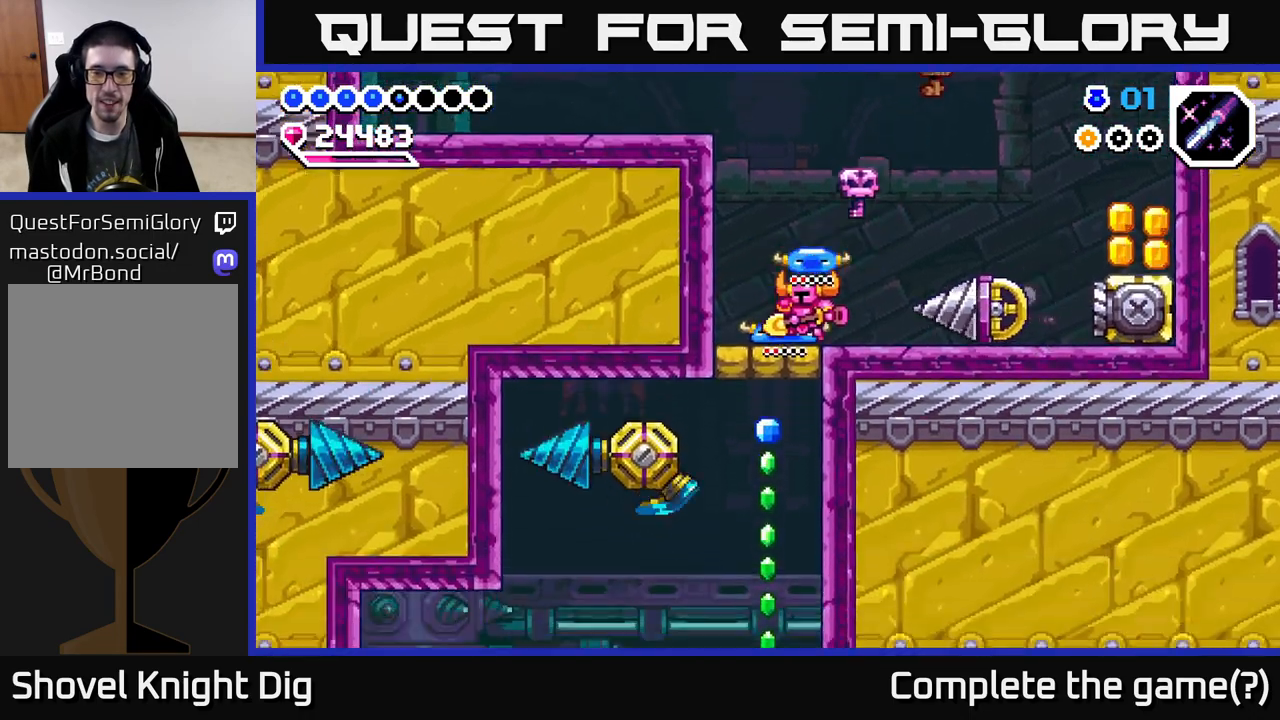
{"buttons": ["DPAD_RIGHT"], "right_stick": "center", "events": [[17, "DPAD_LEFT", "up"], [67, "A", "down"], [150, "DPAD_RIGHT", "down"], [367, "A", "up"]]}
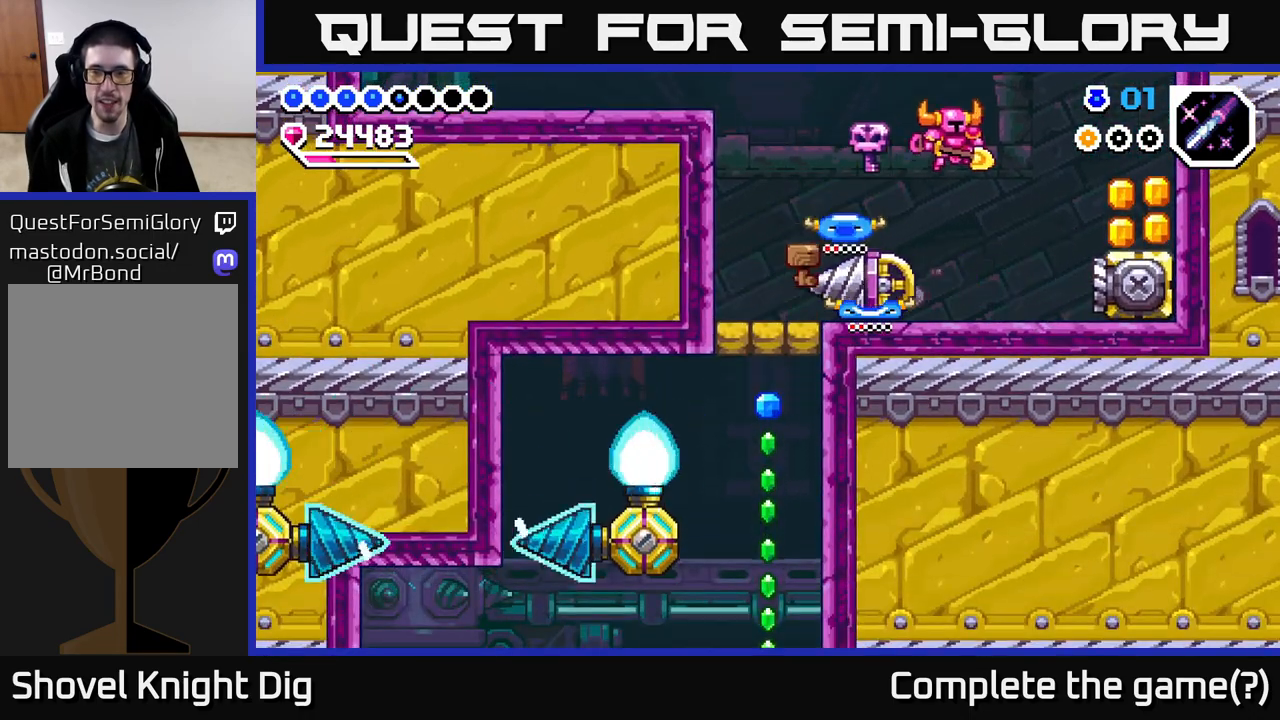
{"buttons": ["DPAD_RIGHT"], "right_stick": "center", "events": [[350, "A", "down"], [400, "A", "up"]]}
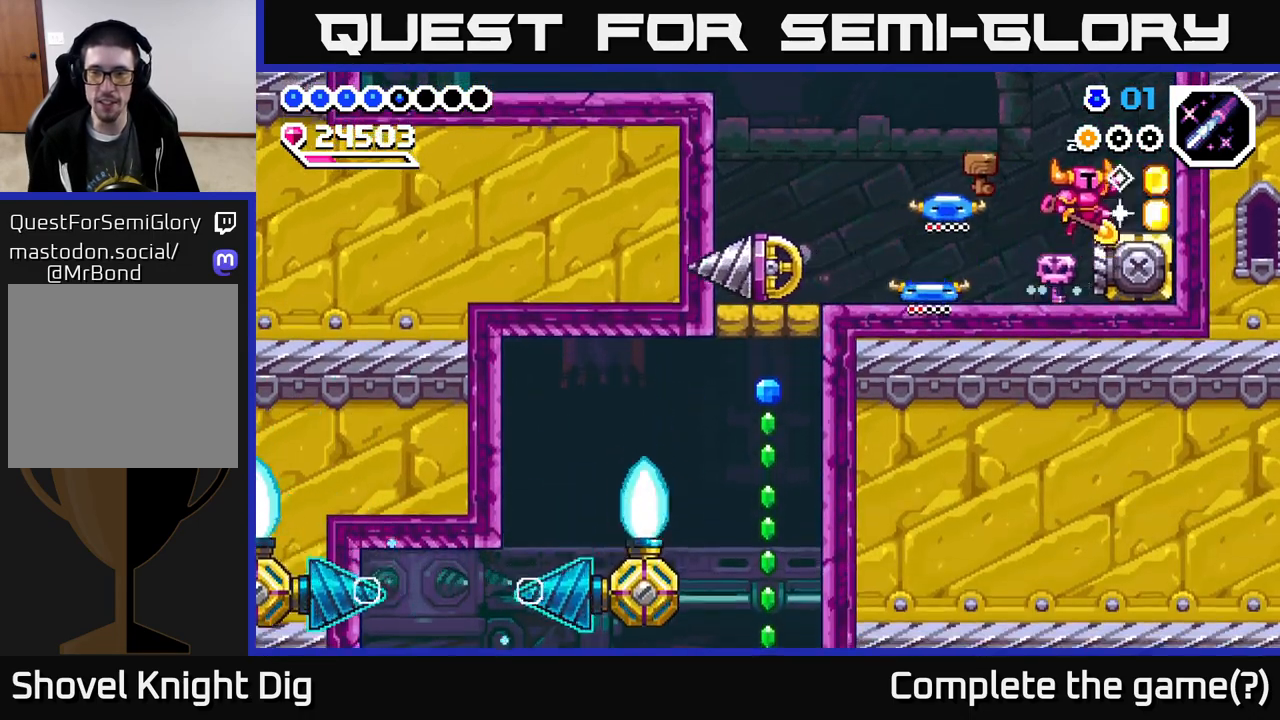
{"buttons": ["A", "DPAD_LEFT"], "right_stick": "center", "events": [[350, "DPAD_RIGHT", "up"], [383, "DPAD_LEFT", "down"], [400, "A", "down"]]}
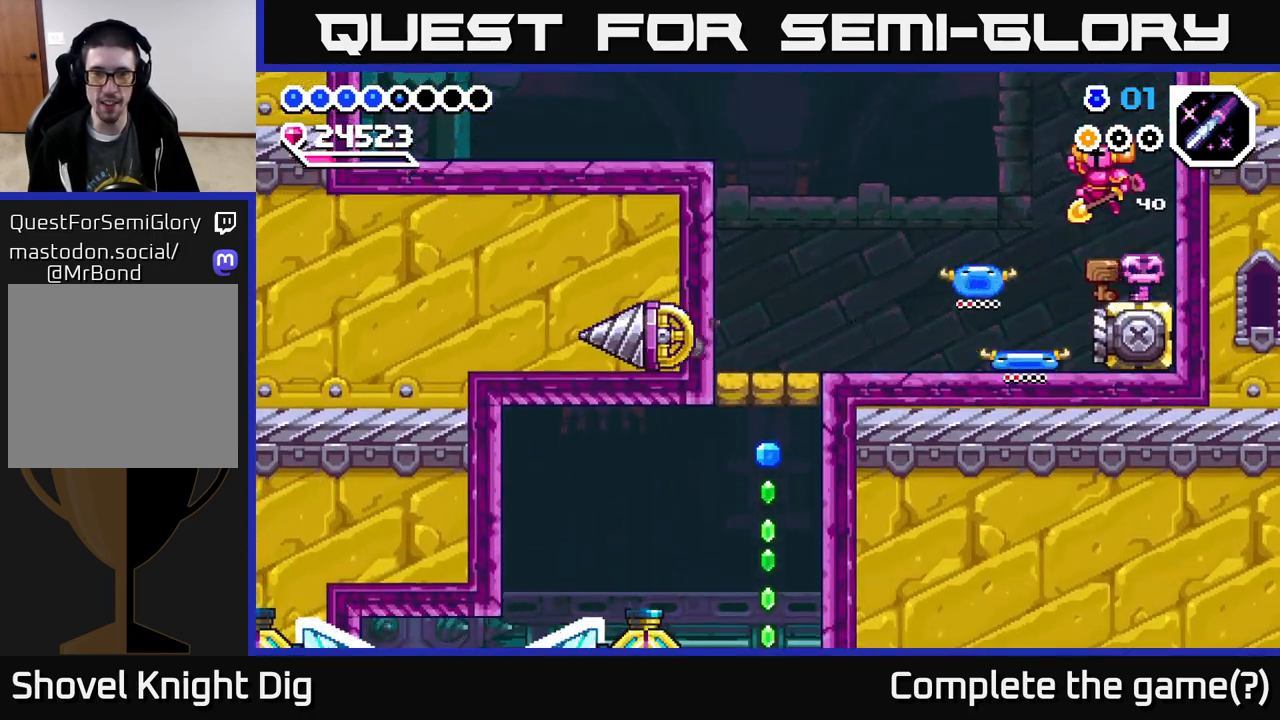
{"buttons": [], "right_stick": "center", "events": [[33, "A", "up"], [417, "DPAD_LEFT", "up"]]}
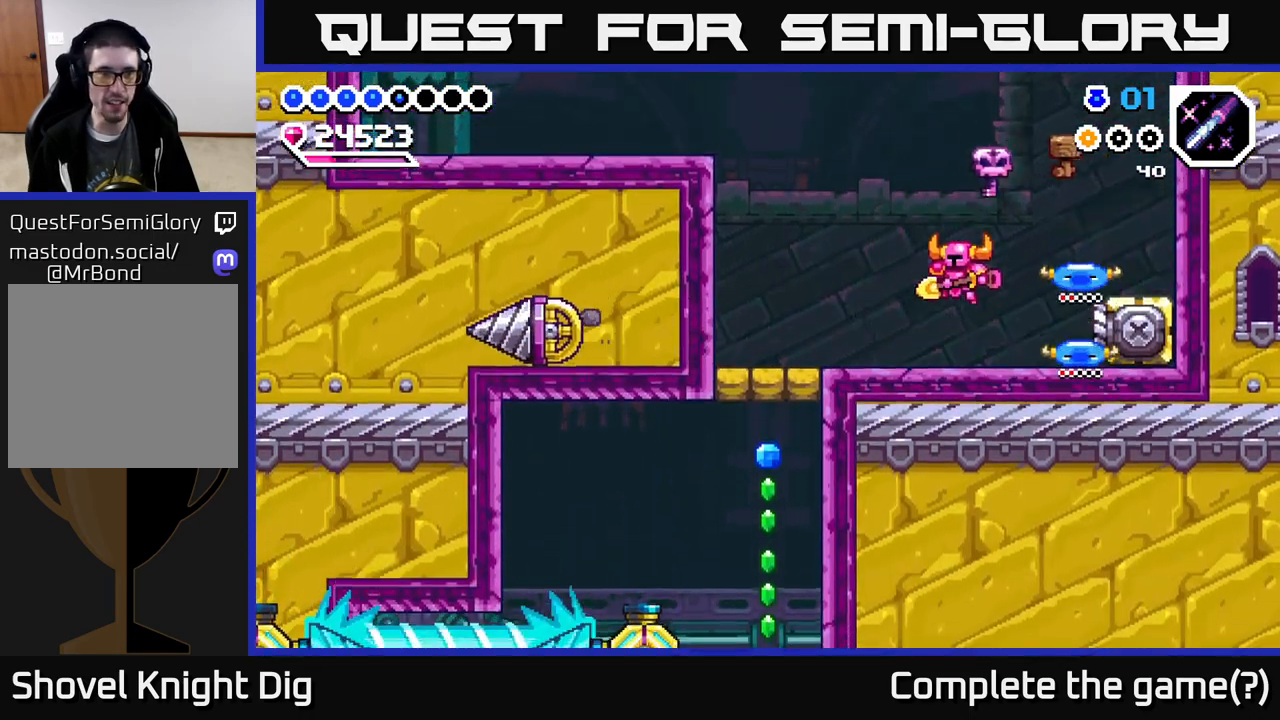
{"buttons": ["X", "DPAD_DOWN"], "right_stick": "center", "events": [[50, "DPAD_LEFT", "down"], [433, "DPAD_DOWN", "down"], [467, "DPAD_LEFT", "up"], [500, "X", "down"]]}